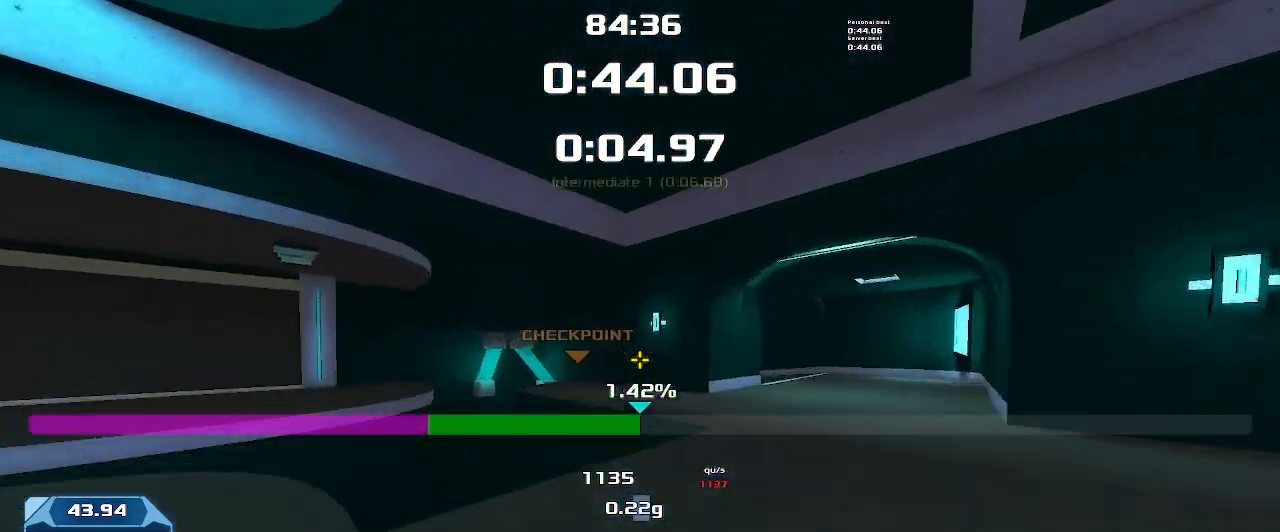
Gameplay with keyboard; each line is a JSON object with the keys held at the frame after it. "events" lists presses ("down") and releases ("up") of "down", "left", "right" and "up" between this image and that frame as [ms after this image, input, new state], when the widget could be followed in between. No other keys are recorded. Mouse input is not recorded. Not read: other_keys.
{"keys": ["left", "up"], "events": []}
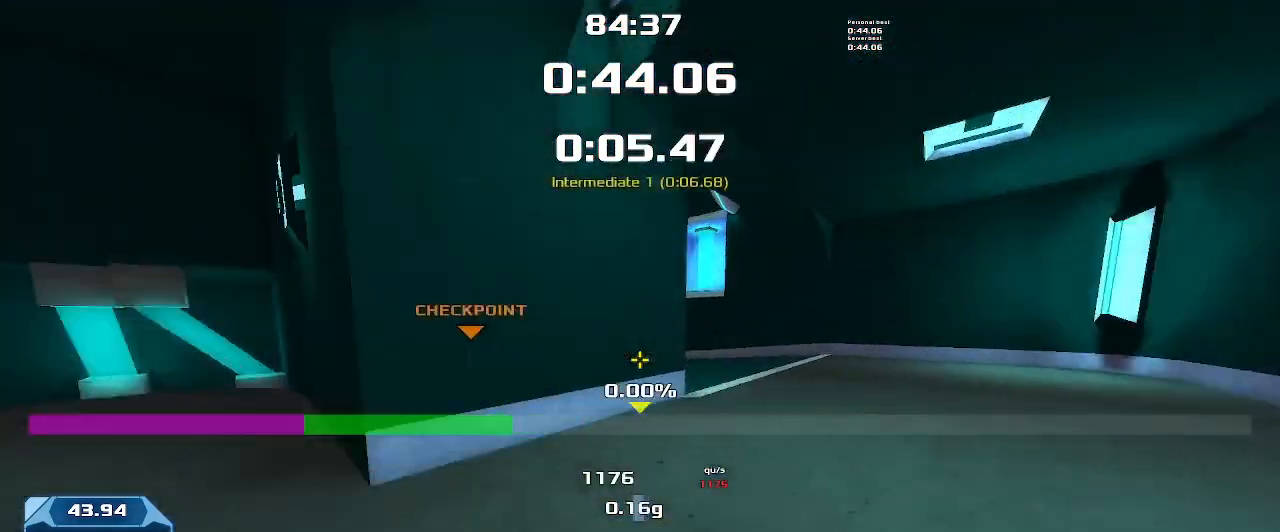
{"keys": ["left"], "events": [[33, "left", "up"], [66, "up", "up"], [100, "left", "down"]]}
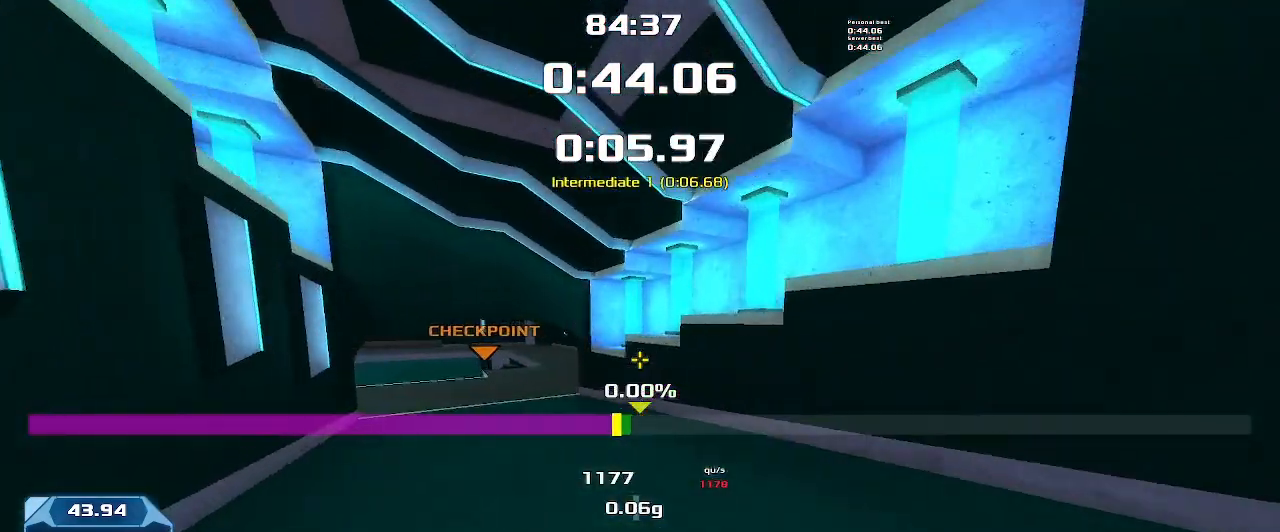
{"keys": ["up"], "events": [[433, "left", "up"], [466, "up", "down"]]}
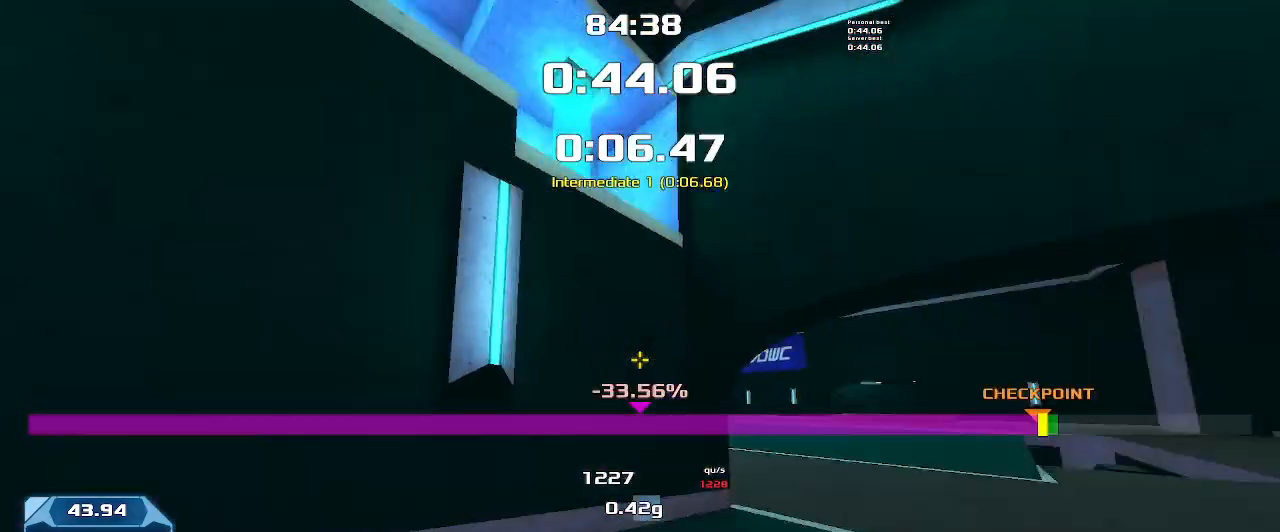
{"keys": ["left", "up"], "events": [[33, "left", "down"]]}
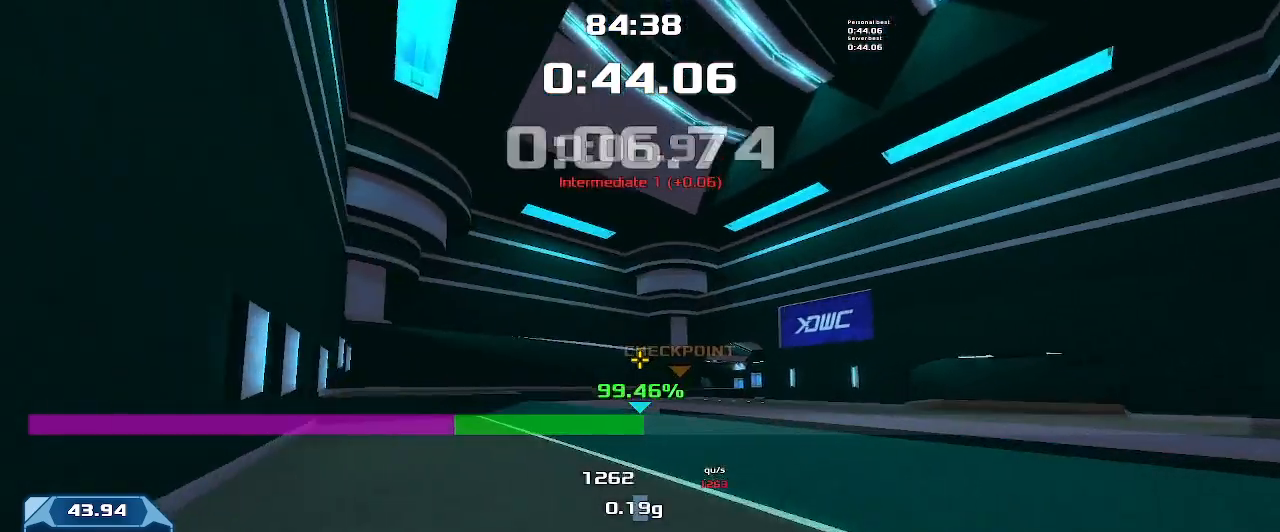
{"keys": ["right", "up"], "events": [[200, "left", "up"], [466, "right", "down"]]}